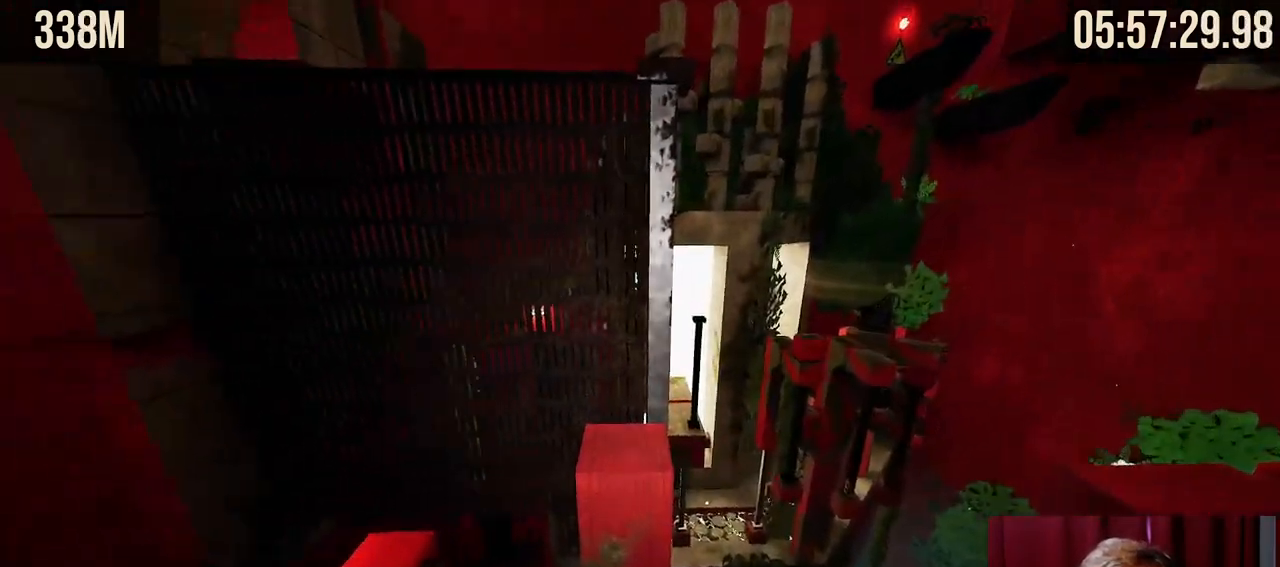
Gameplay with keyboard and mouse; each line is a JSON object with the keys and mouse buttons held at the frame after it. "events" lists presses ("down") and releases ("up") of "a", "ctrl", "d", "e", "f", "q", "r", "s", "shift", "space", "tab", "w", "mouse_left", "mouse_wheel", "mouse_right", "mouse_mb4" and "mouse_mb5" between this image and that frame as [ms after this image, input, new state], when the widget could be followed in between. "mouse_left", "mouse_wheel", "mouse_right", "mouse_mb4", "mouse_mb5" = the "left", "wheel", "right", "mb4", "mb5" buttons of the "mouse" list. No other keys are recorded. "wheel" means that the mouse wheel is clicked or scrolled. Mouse movement is not recorded.
{"keys": ["space", "w"], "mouse": [], "events": [[134, "w", "down"], [367, "space", "down"]]}
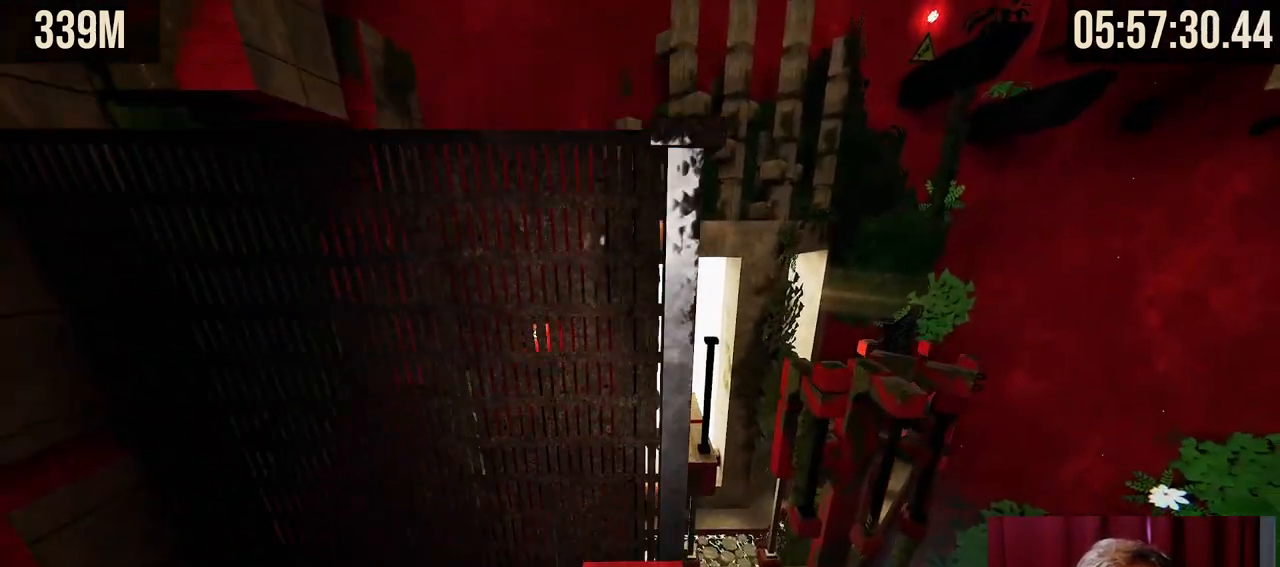
{"keys": ["w"], "mouse": [], "events": [[117, "space", "up"]]}
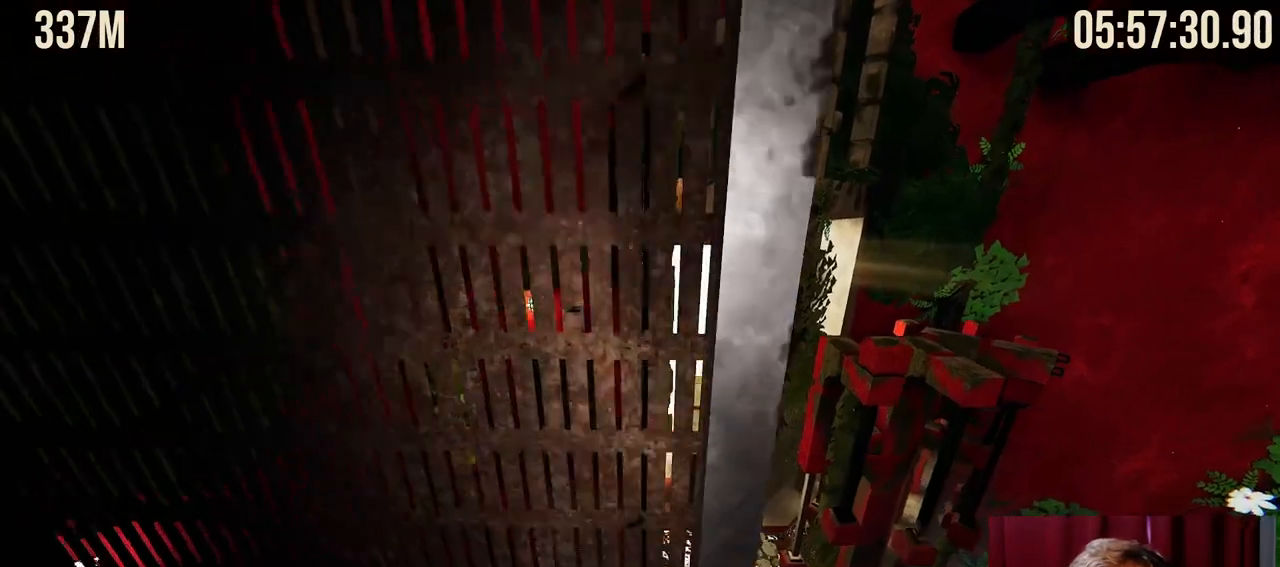
{"keys": [], "mouse": [], "events": [[34, "w", "up"]]}
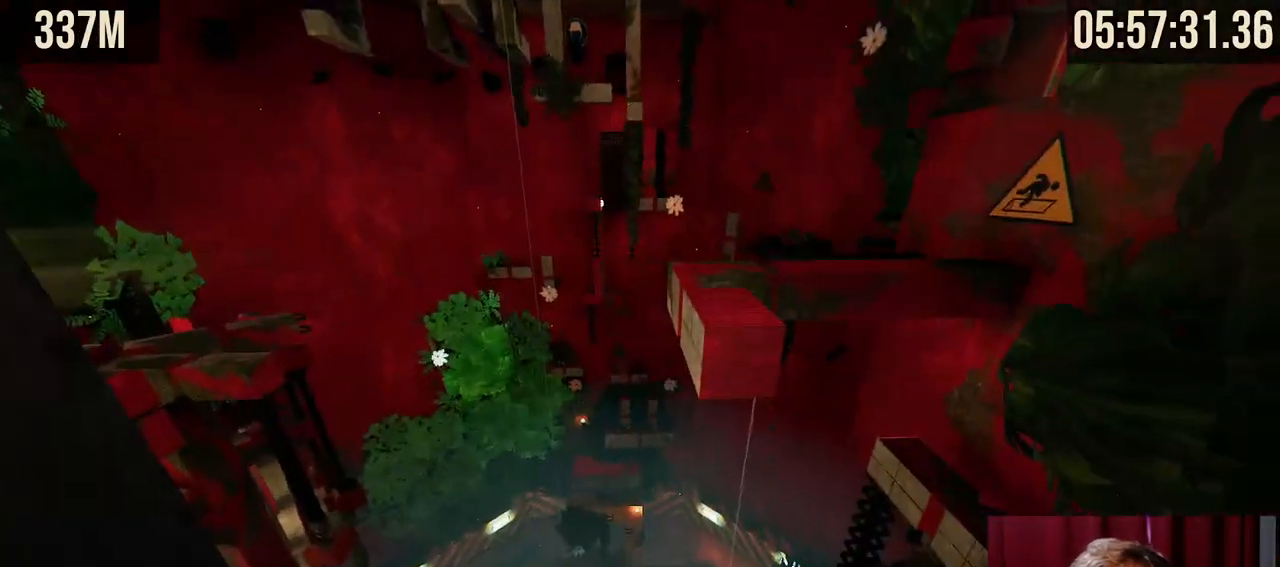
{"keys": ["w"], "mouse": ["right"], "events": [[417, "mouse_right", "down"], [467, "w", "down"]]}
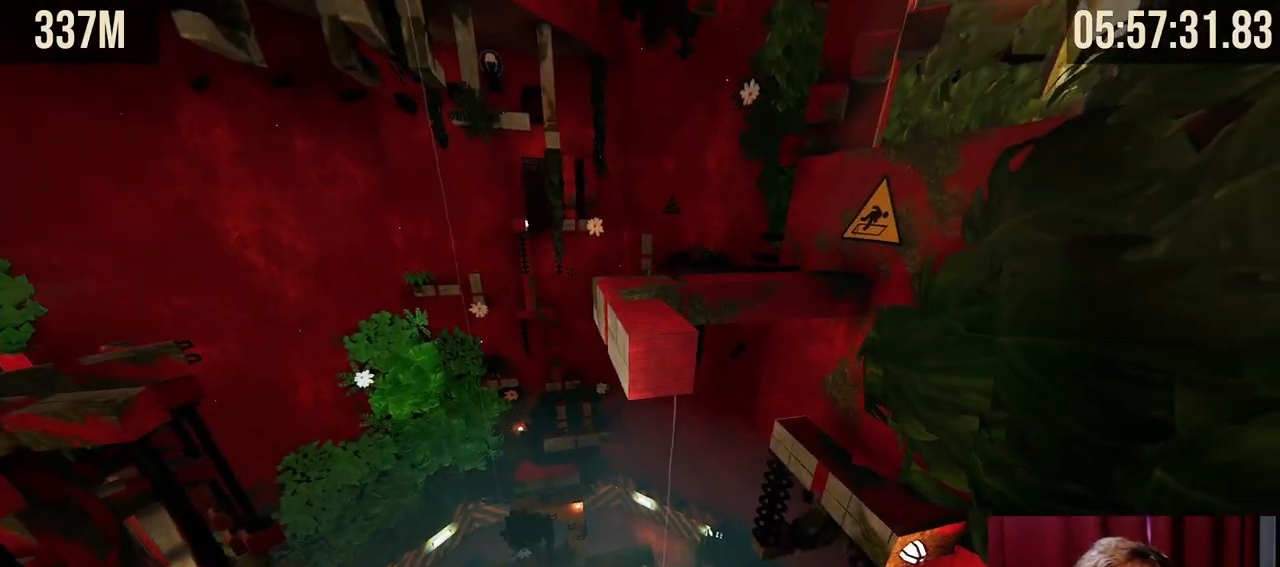
{"keys": ["w"], "mouse": ["right"], "events": [[117, "space", "down"], [500, "space", "up"]]}
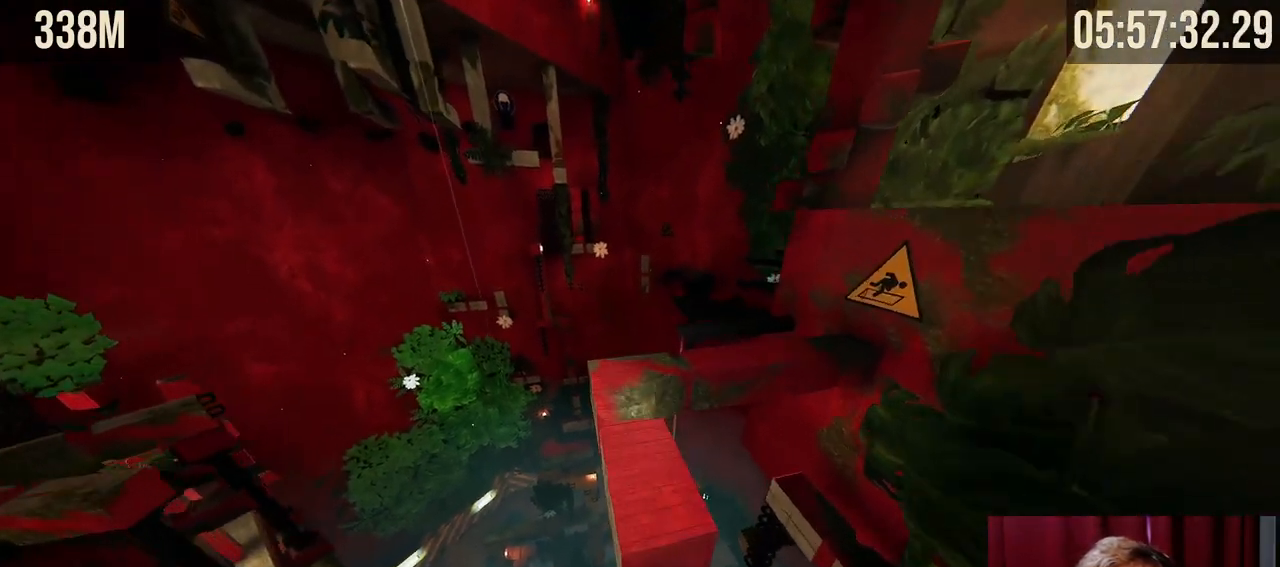
{"keys": [], "mouse": [], "events": [[217, "mouse_right", "up"], [300, "w", "up"]]}
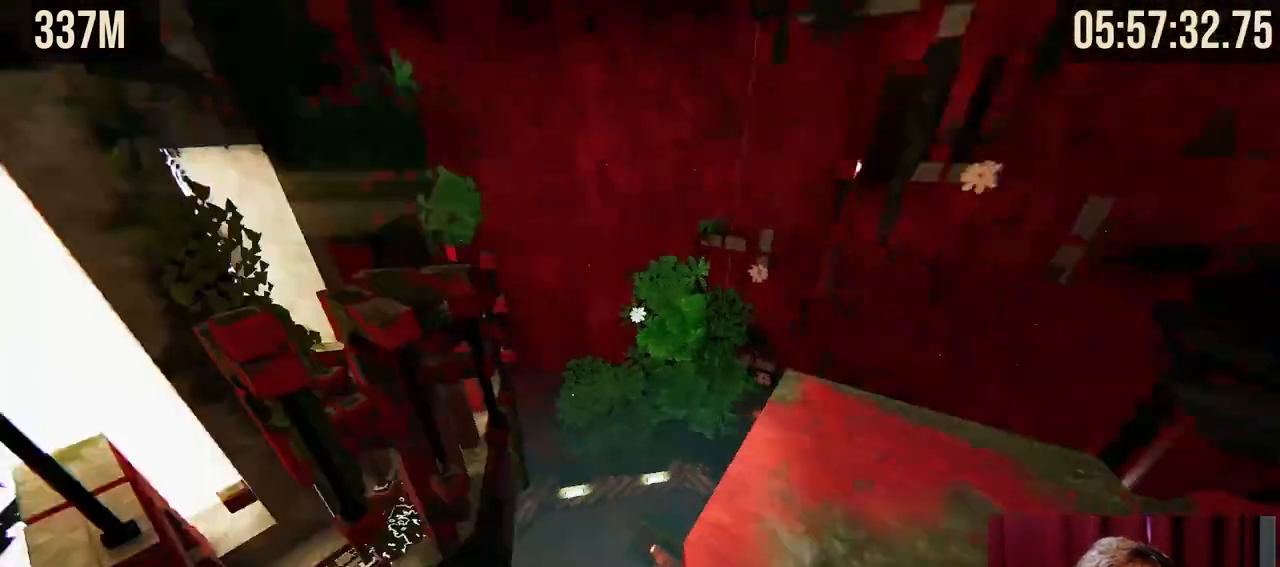
{"keys": [], "mouse": [], "events": []}
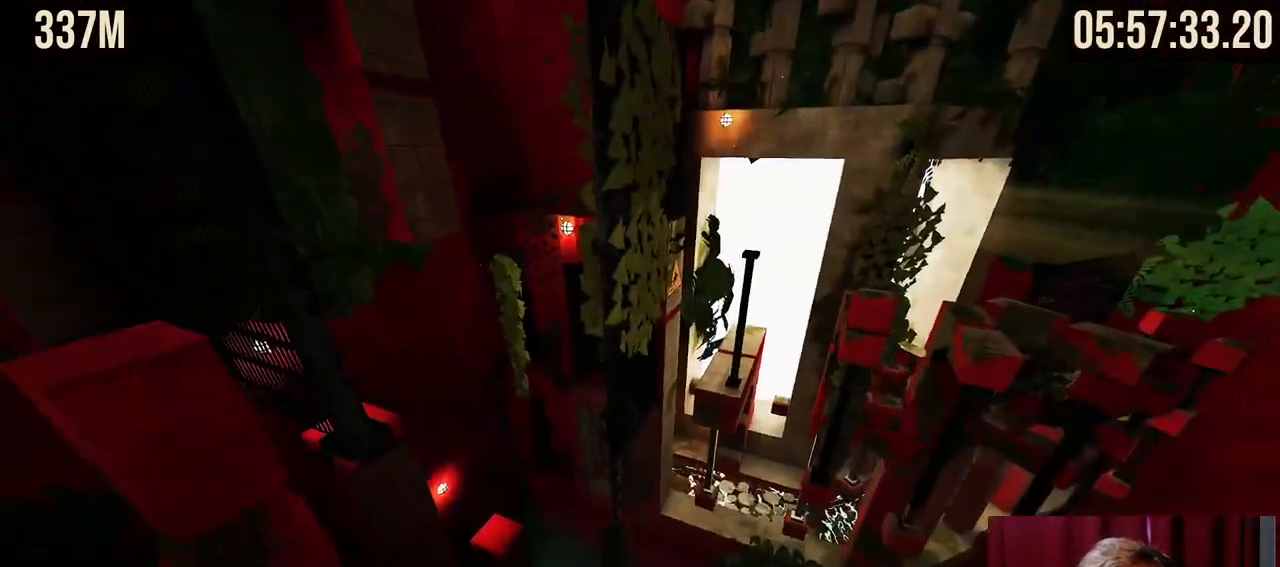
{"keys": [], "mouse": [], "events": []}
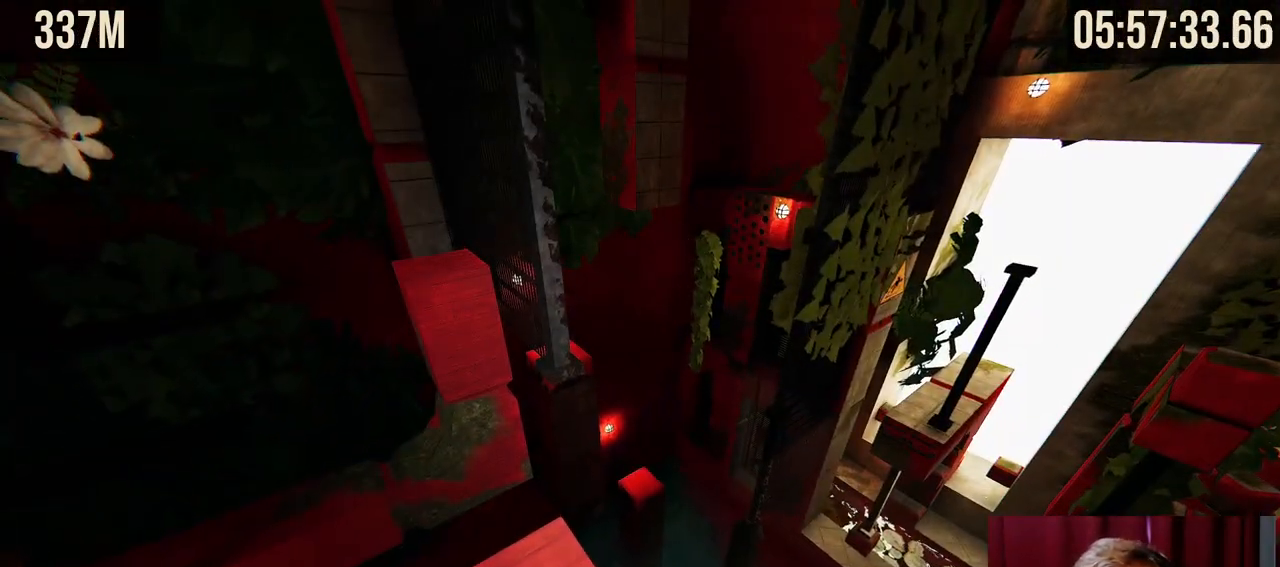
{"keys": ["a", "shift", "w"], "mouse": [], "events": [[300, "w", "down"], [317, "shift", "down"], [450, "a", "down"]]}
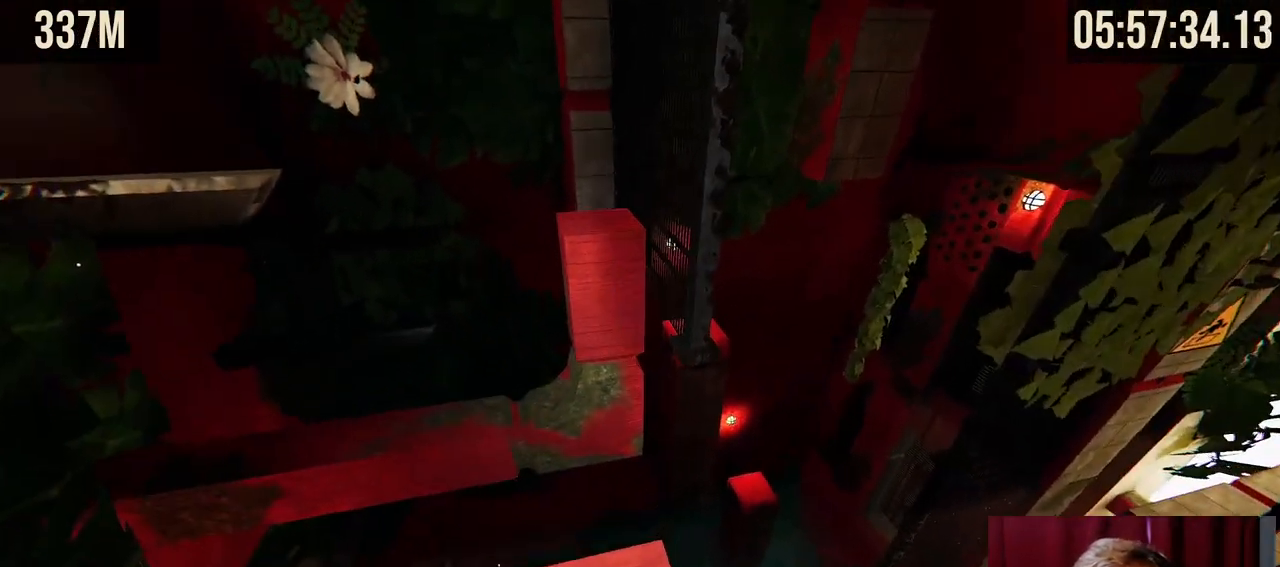
{"keys": ["shift", "w"], "mouse": [], "events": [[234, "a", "up"]]}
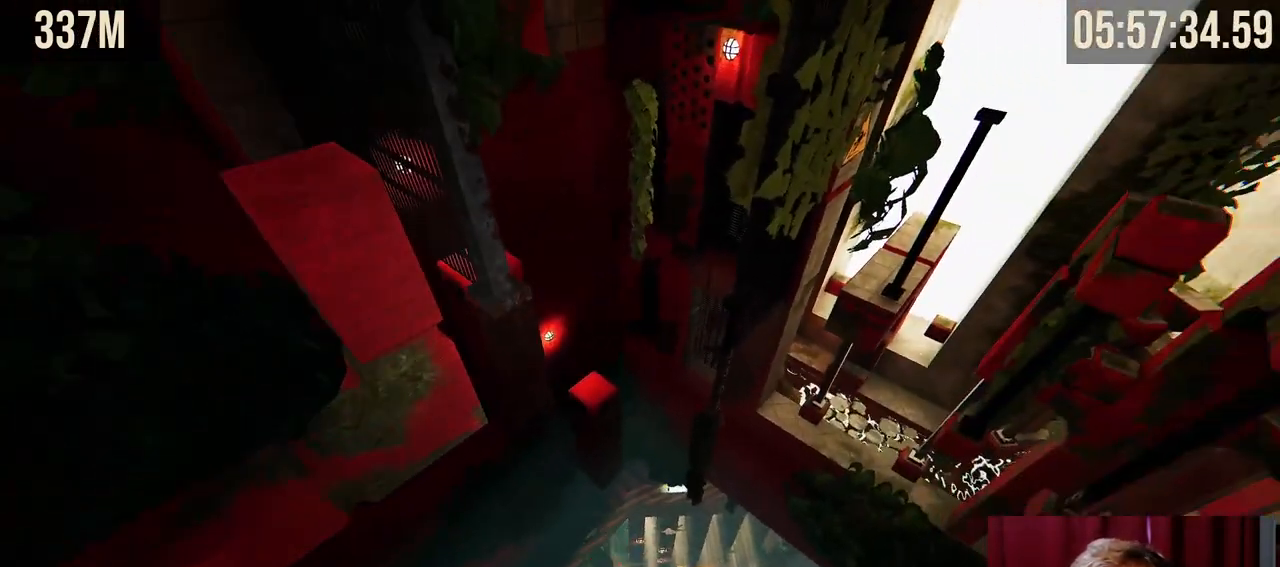
{"keys": ["shift"], "mouse": [], "events": [[84, "w", "up"]]}
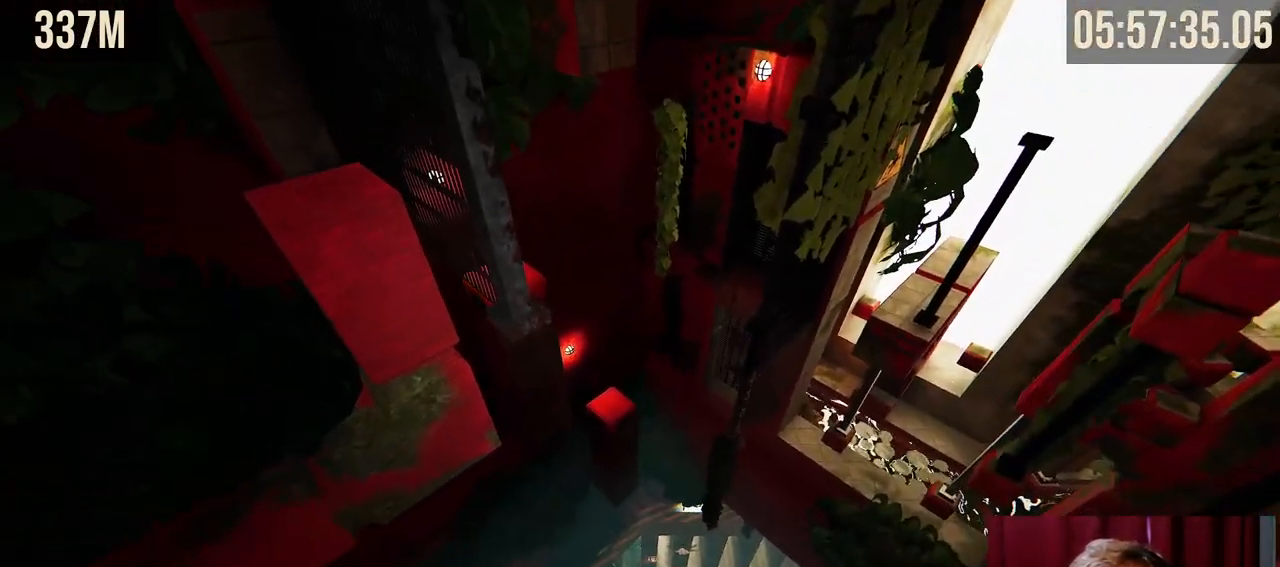
{"keys": ["shift"], "mouse": [], "events": [[167, "s", "down"], [334, "s", "up"]]}
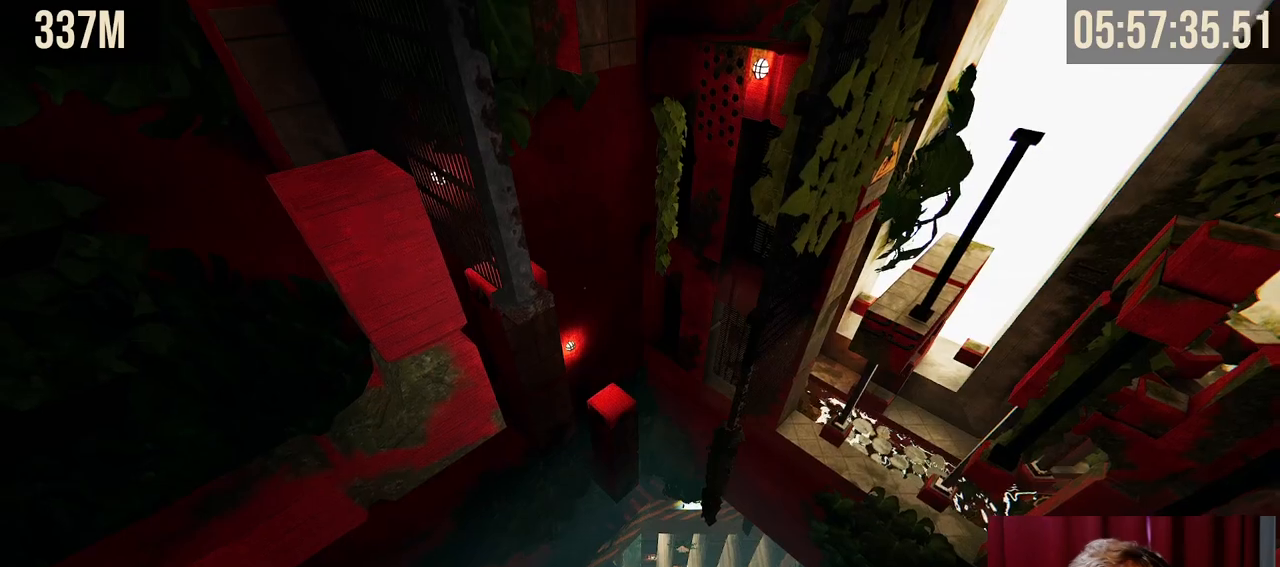
{"keys": ["shift"], "mouse": [], "events": []}
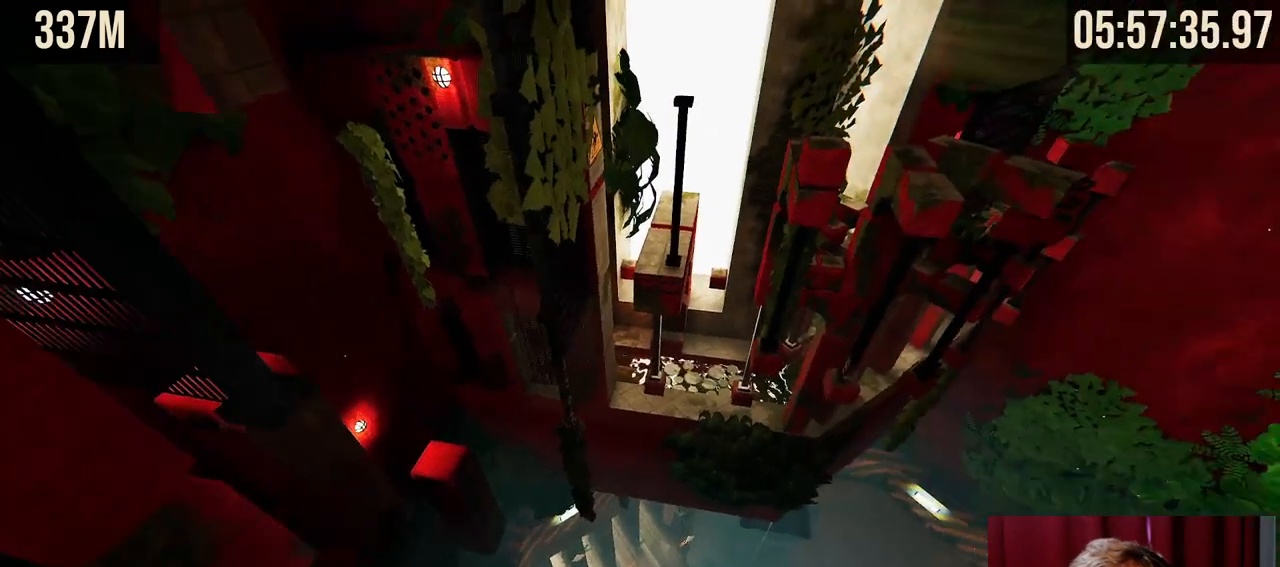
{"keys": ["shift"], "mouse": [], "events": []}
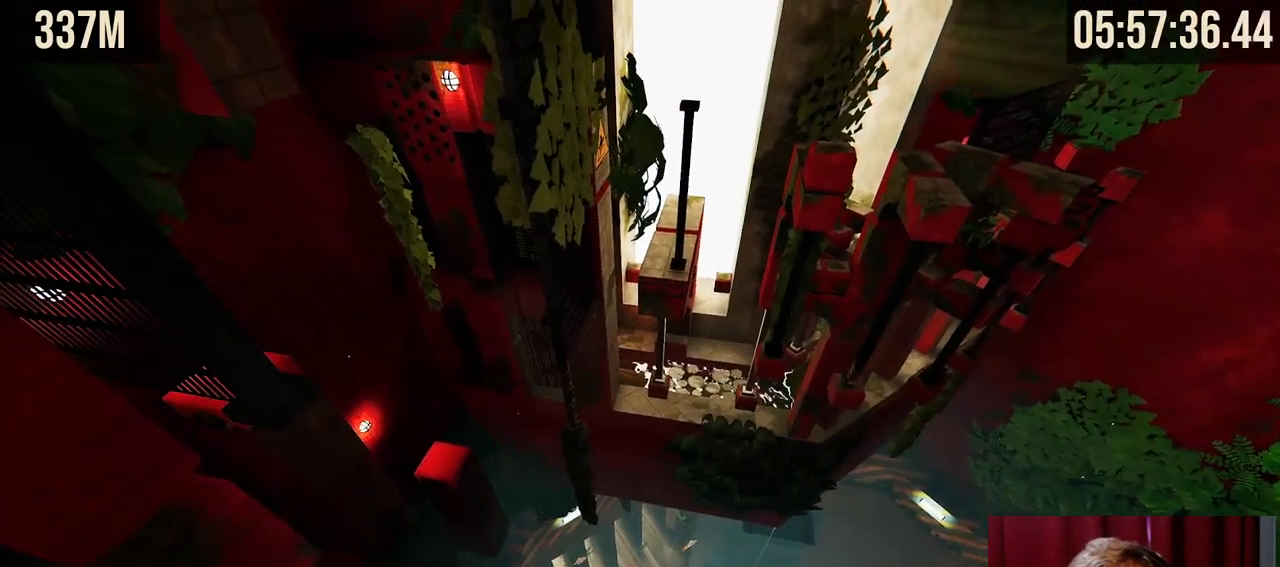
{"keys": ["shift"], "mouse": [], "events": []}
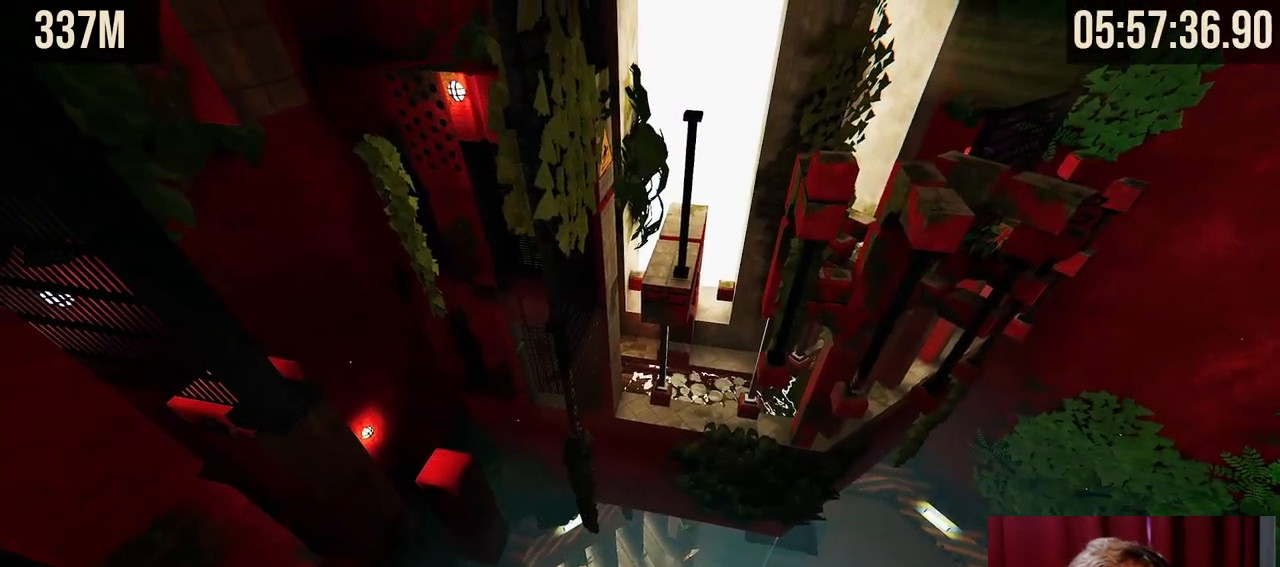
{"keys": ["d", "shift", "w"], "mouse": [], "events": [[317, "w", "down"], [400, "d", "down"]]}
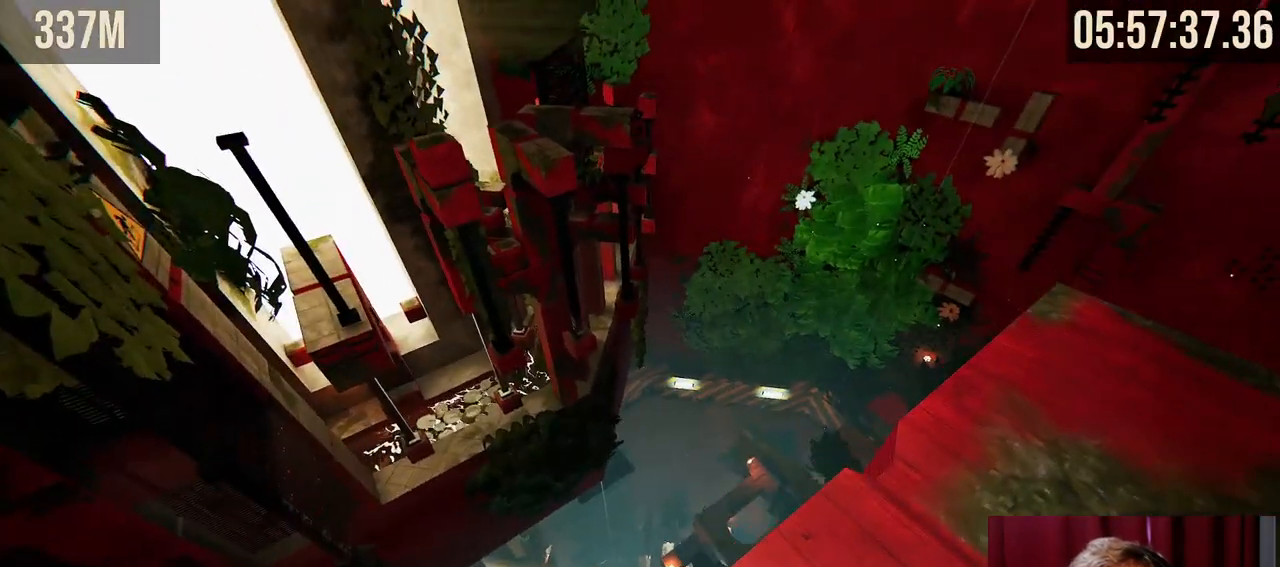
{"keys": ["shift"], "mouse": [], "events": [[450, "d", "up"], [467, "w", "up"]]}
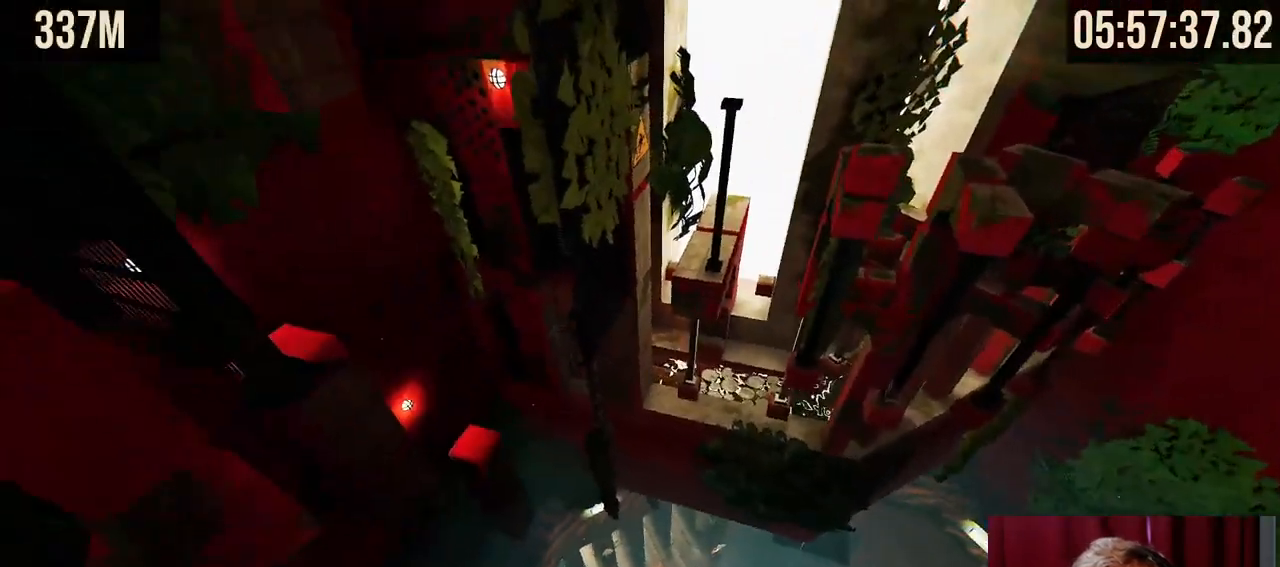
{"keys": ["a", "shift"], "mouse": [], "events": [[50, "a", "down"]]}
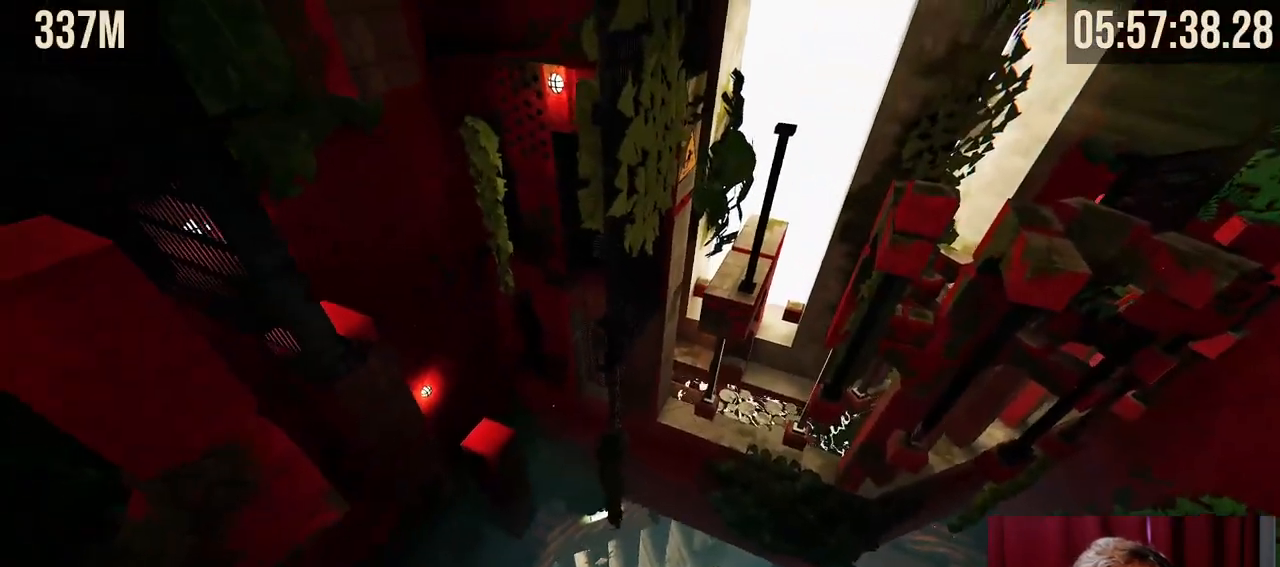
{"keys": ["d", "r", "shift"], "mouse": [], "events": [[50, "a", "up"], [367, "r", "down"], [500, "d", "down"]]}
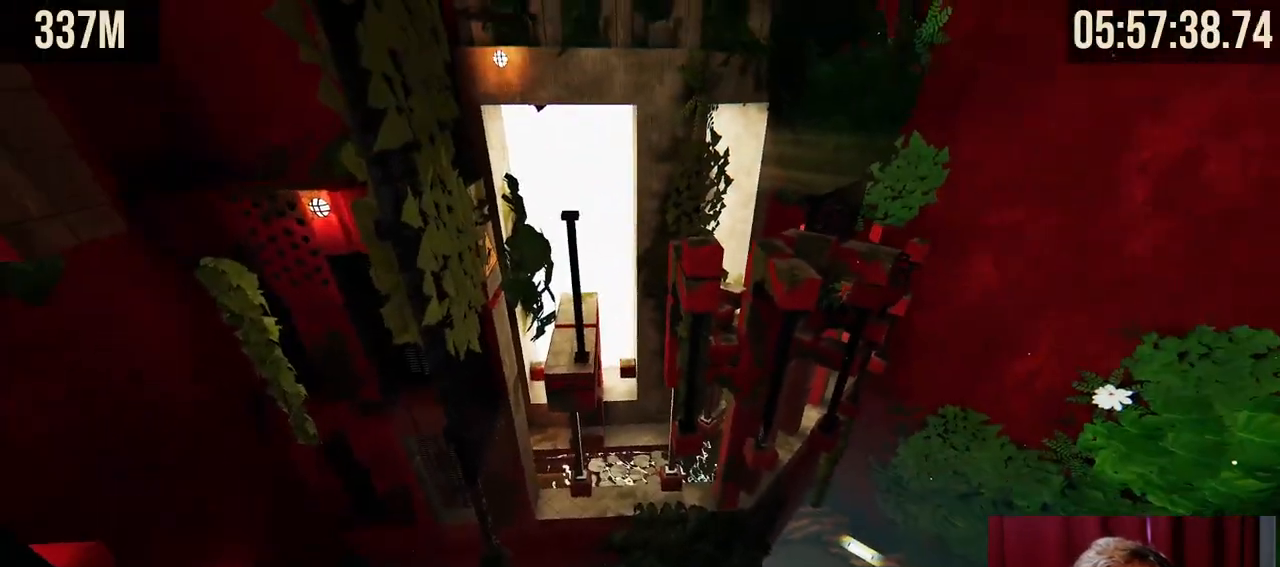
{"keys": ["shift"], "mouse": [], "events": [[84, "r", "up"], [150, "d", "up"]]}
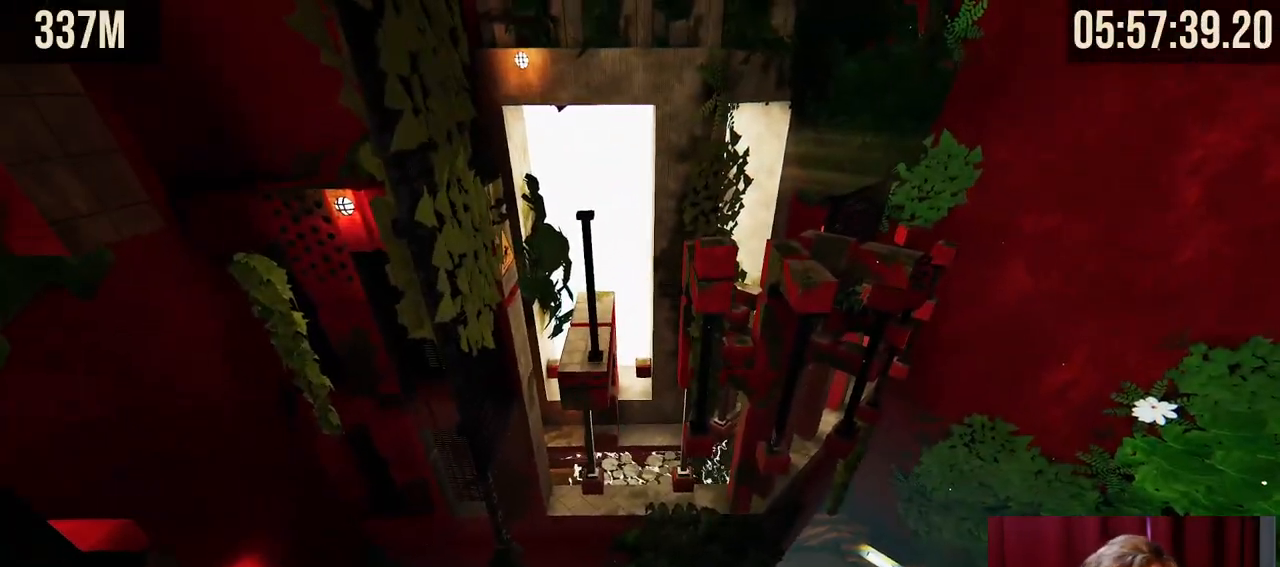
{"keys": ["shift"], "mouse": [], "events": []}
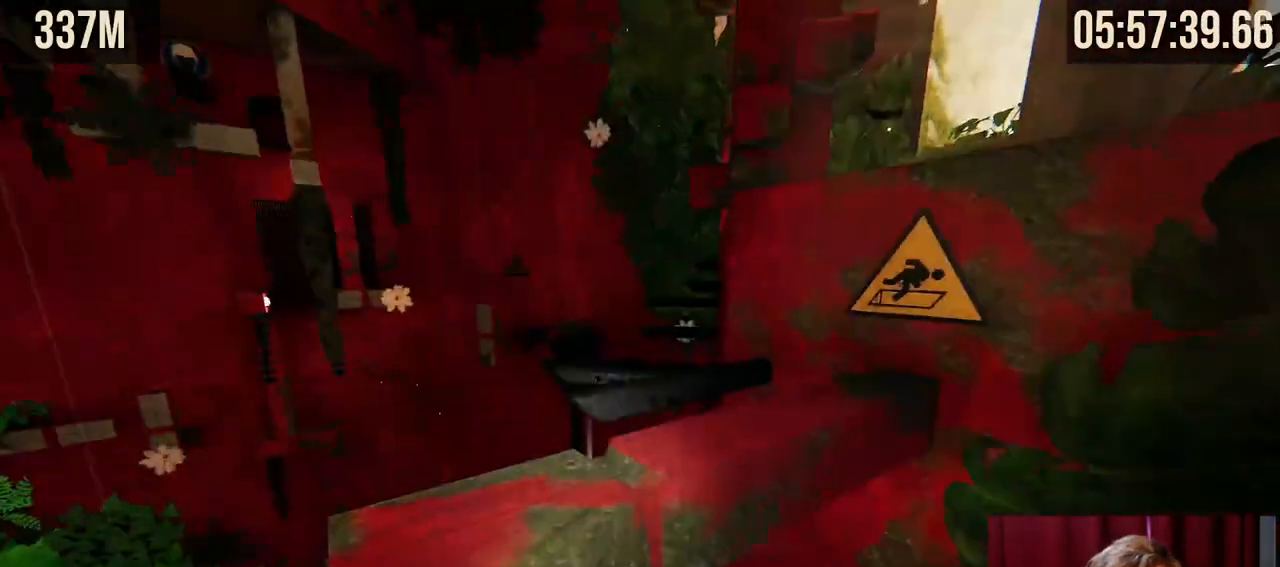
{"keys": ["shift"], "mouse": [], "events": []}
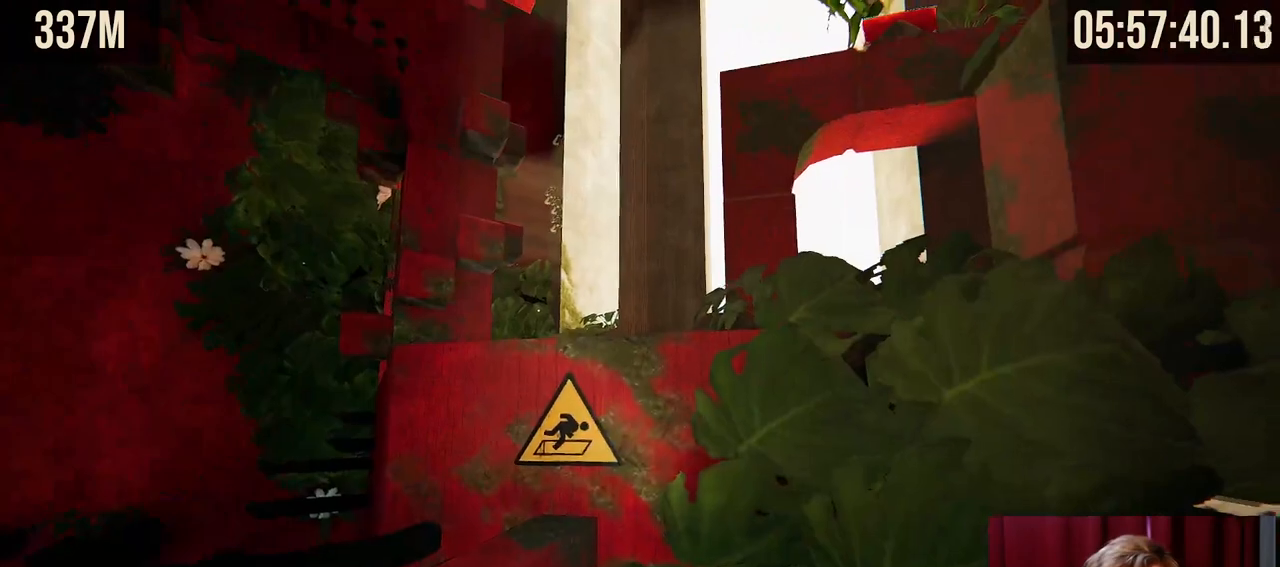
{"keys": ["shift"], "mouse": [], "events": []}
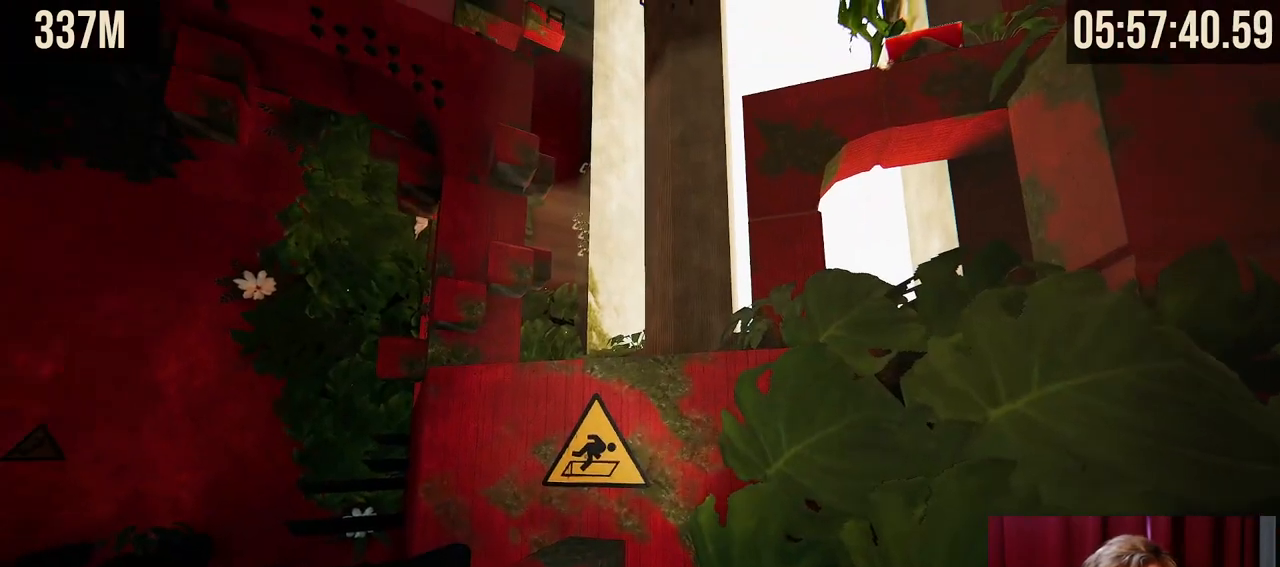
{"keys": ["shift"], "mouse": [], "events": []}
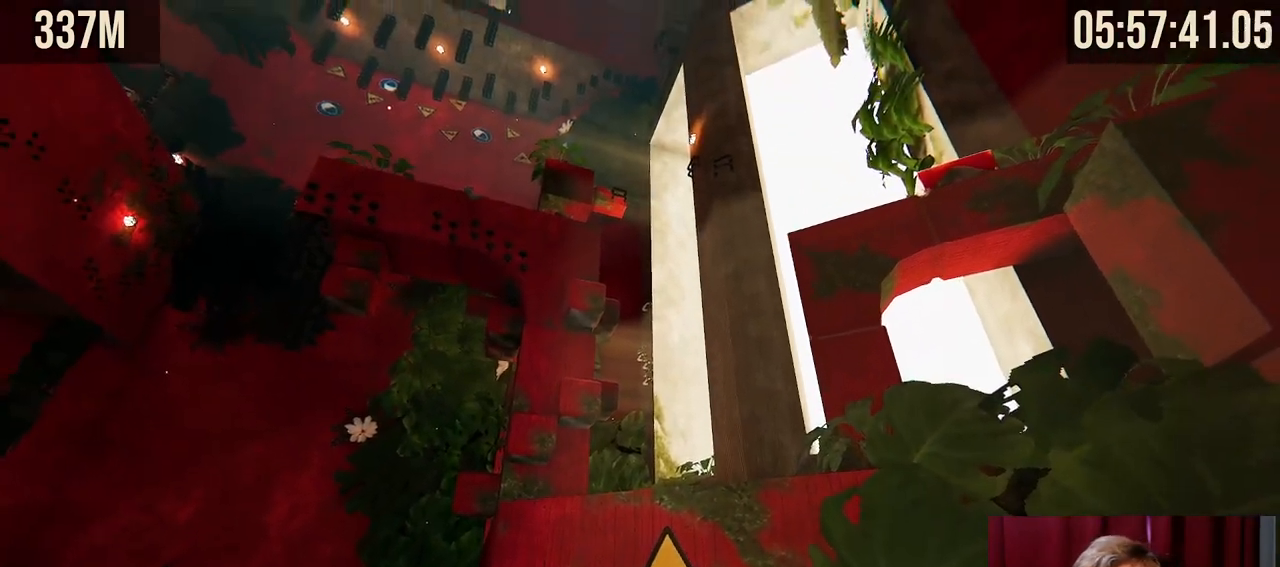
{"keys": ["a", "shift", "w"], "mouse": [], "events": [[384, "a", "down"], [400, "w", "down"]]}
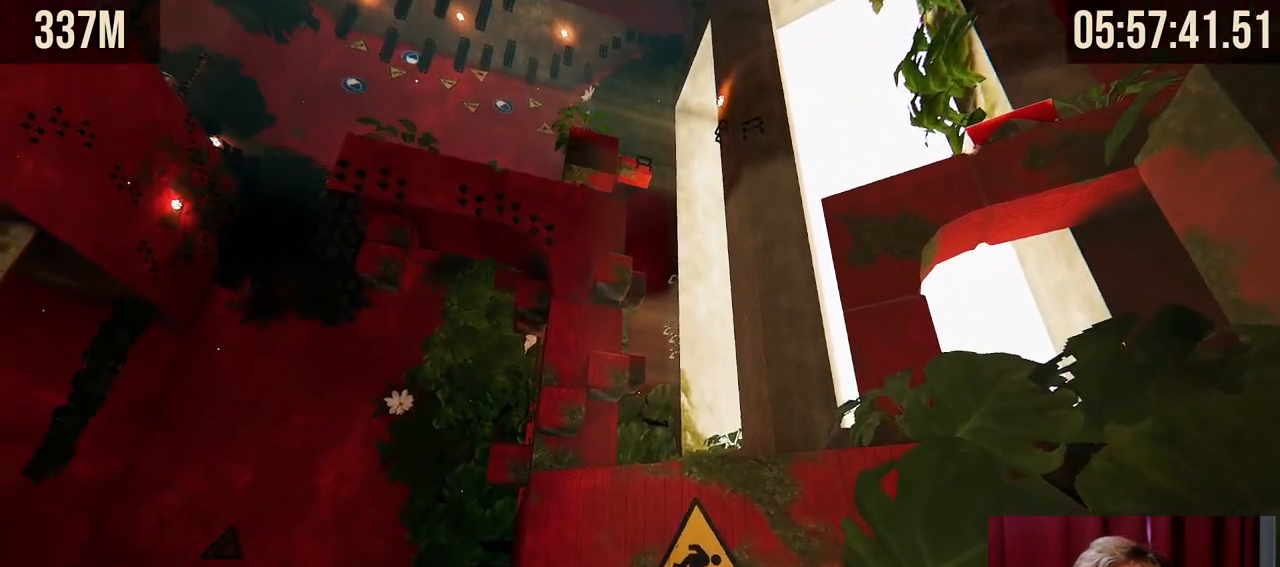
{"keys": ["shift"], "mouse": [], "events": [[50, "a", "up"], [67, "w", "up"]]}
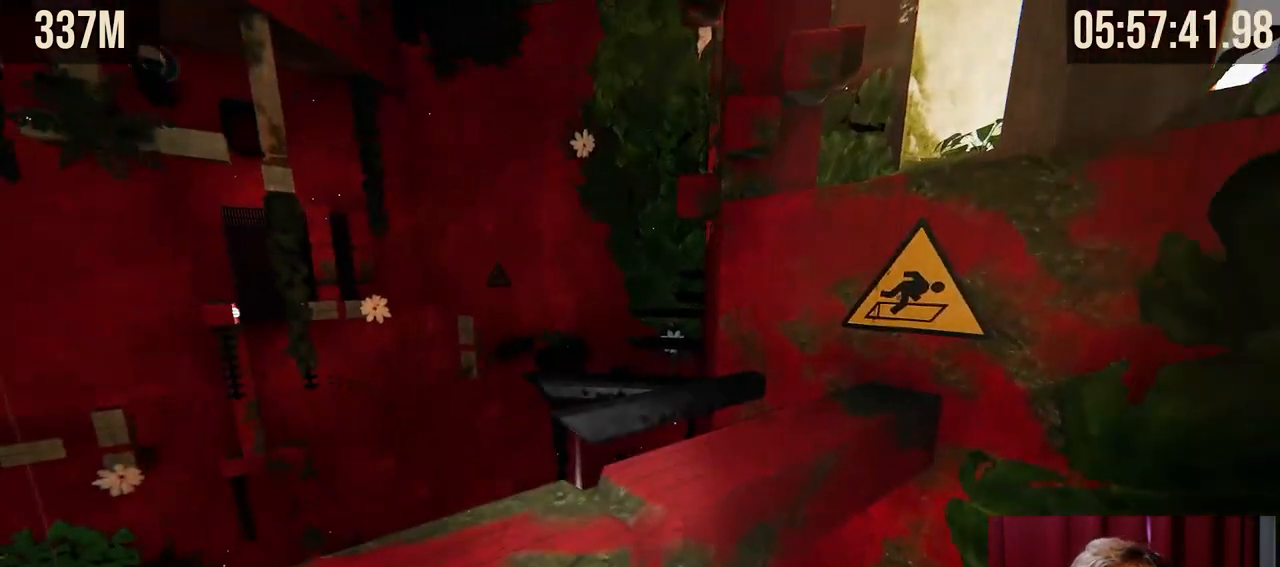
{"keys": ["shift", "w"], "mouse": [], "events": [[100, "w", "down"], [117, "a", "down"], [400, "a", "up"]]}
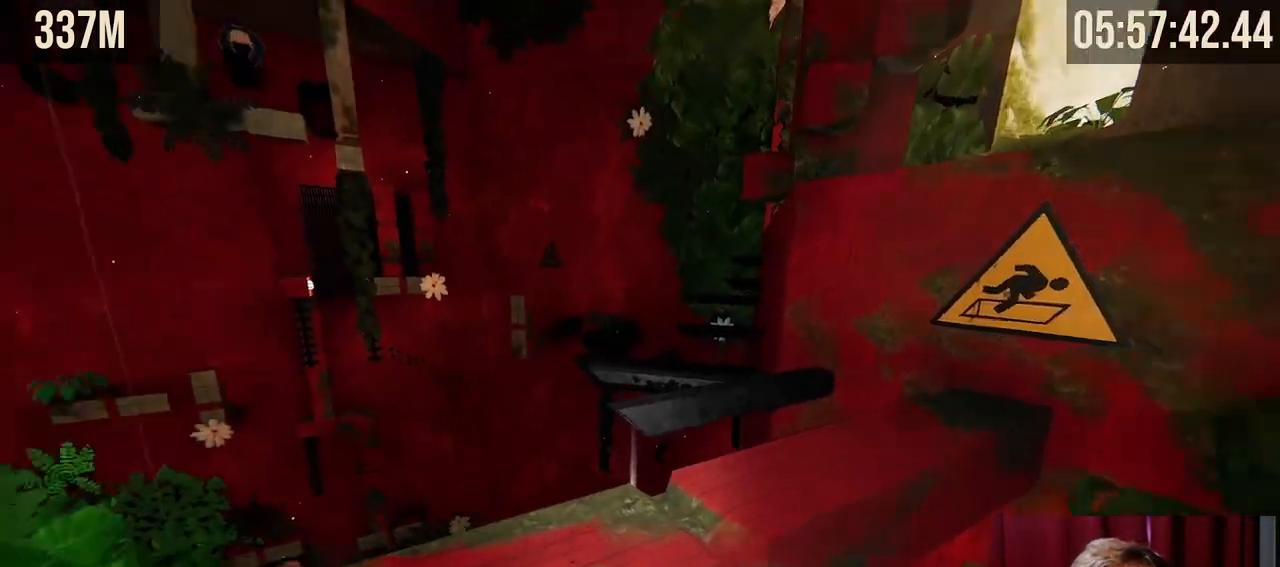
{"keys": ["d", "shift"], "mouse": [], "events": [[134, "w", "up"], [167, "tab", "down"], [417, "d", "down"], [450, "tab", "up"]]}
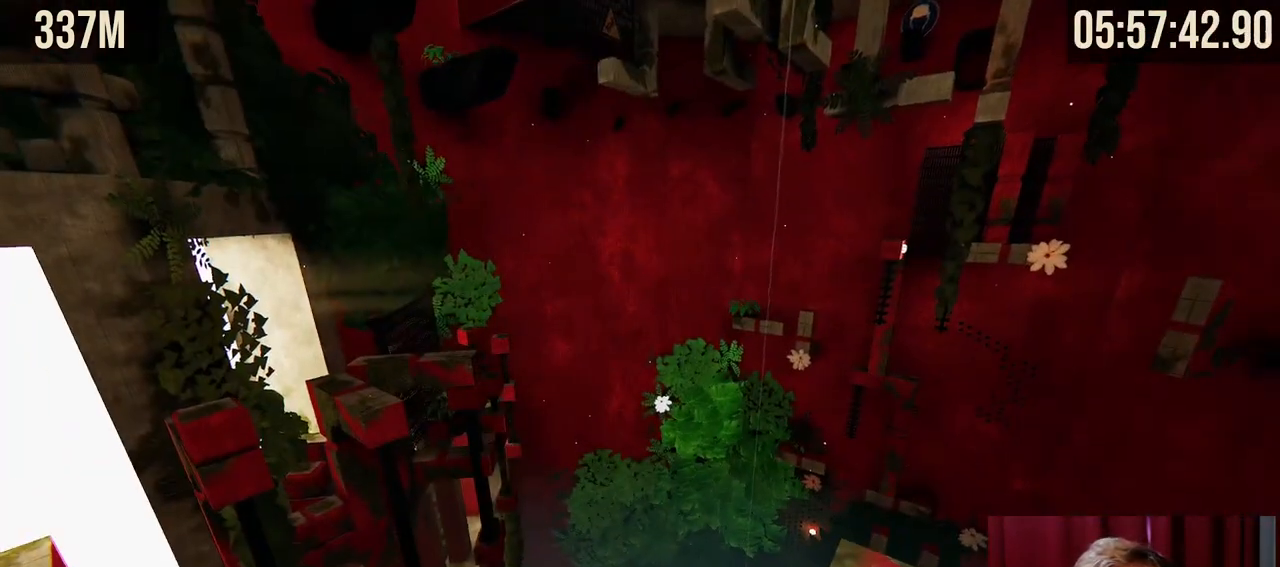
{"keys": ["d", "shift", "w"], "mouse": []}
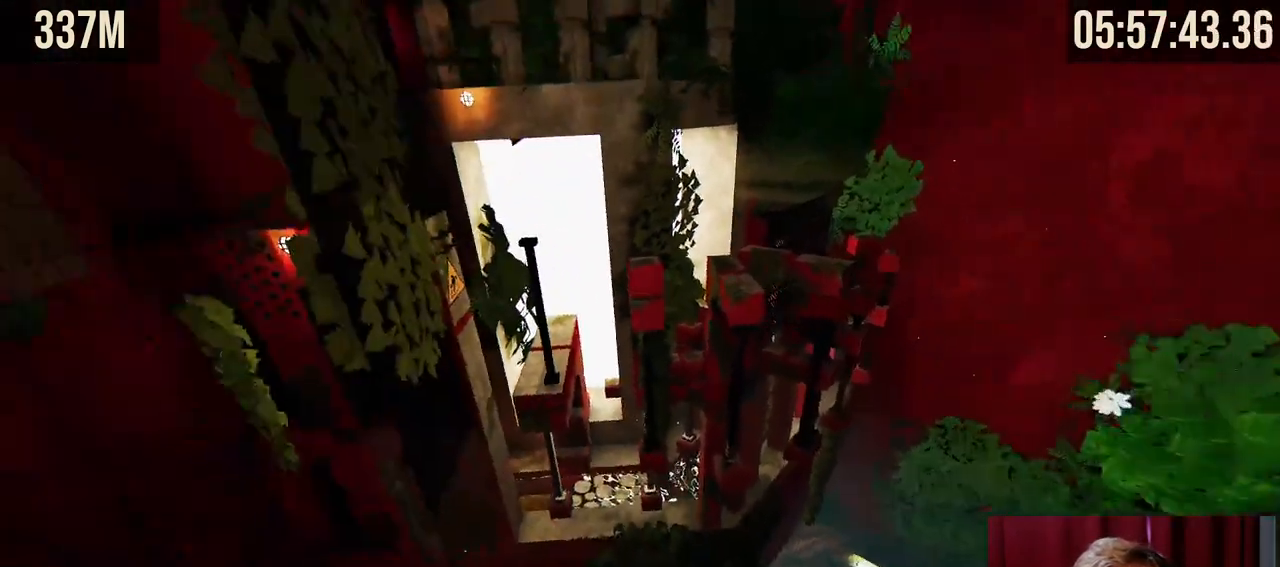
{"keys": ["a", "shift", "w"], "mouse": [], "events": [[84, "d", "up"], [84, "w", "up"], [317, "a", "down"], [384, "w", "down"]]}
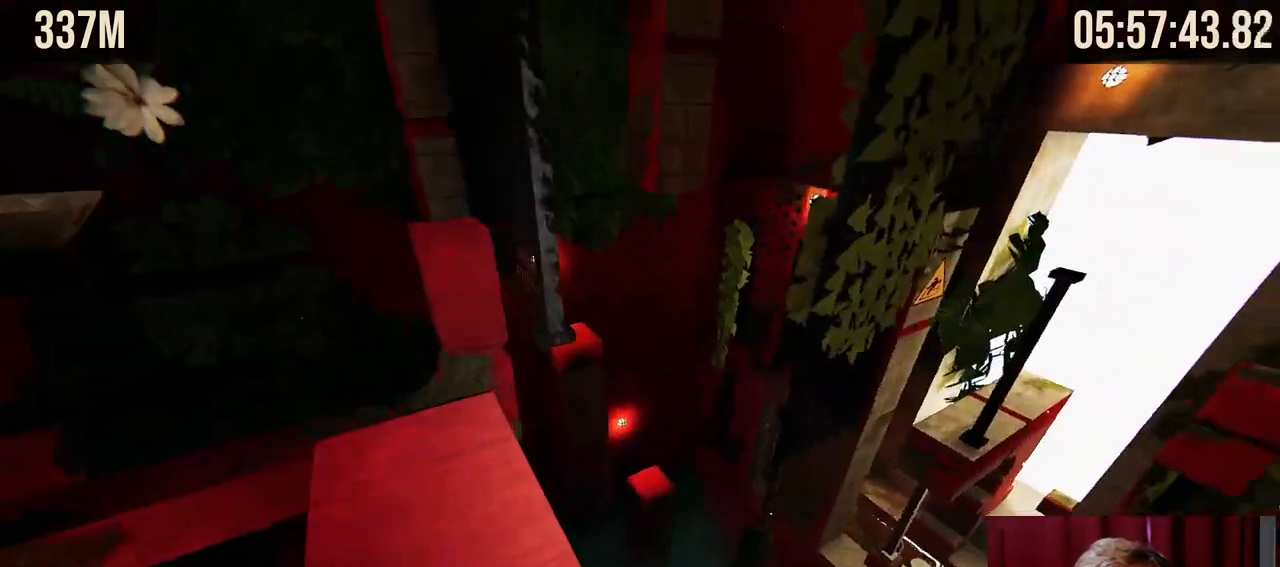
{"keys": ["a", "shift", "w"], "mouse": [], "events": []}